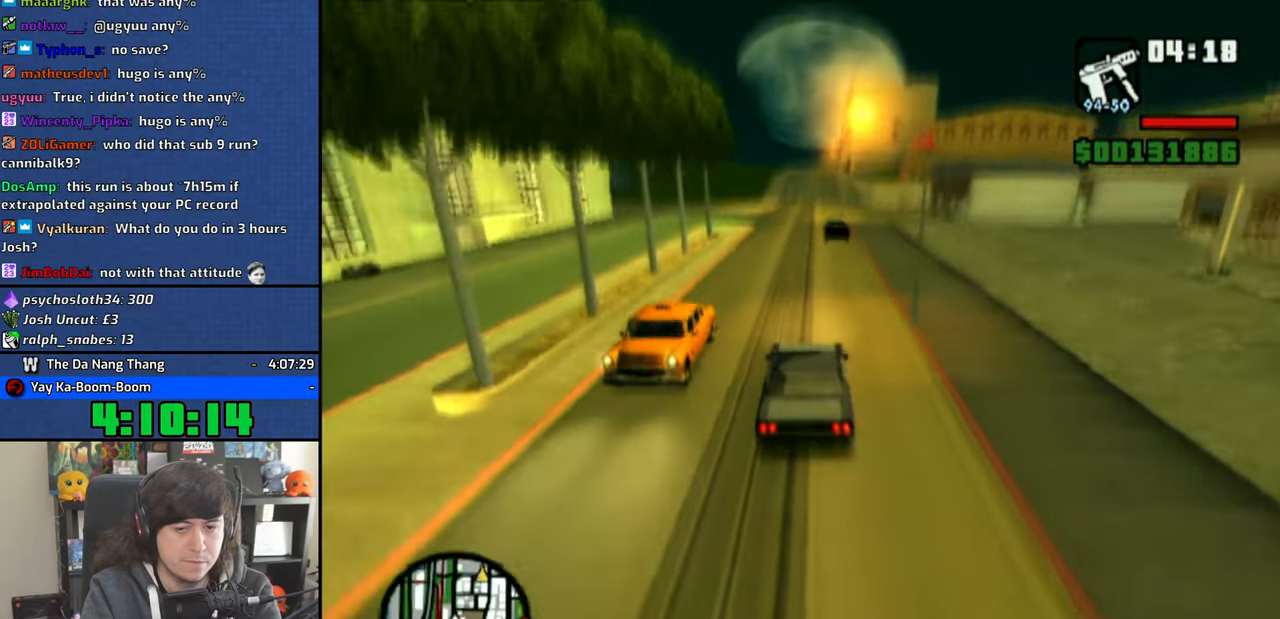
Gameplay with a controller (PlayStation layout); each line is a JSON object with the inputs held at the frame after it. "events" lists button and stick changes between this image and that frame as [ms after this image, input, new state], when the widget could be followed in between.
{"buttons": ["CROSS"], "left_stick": "center", "right_stick": "down", "events": [[250, "left_stick", "right"], [350, "left_stick", "center"]]}
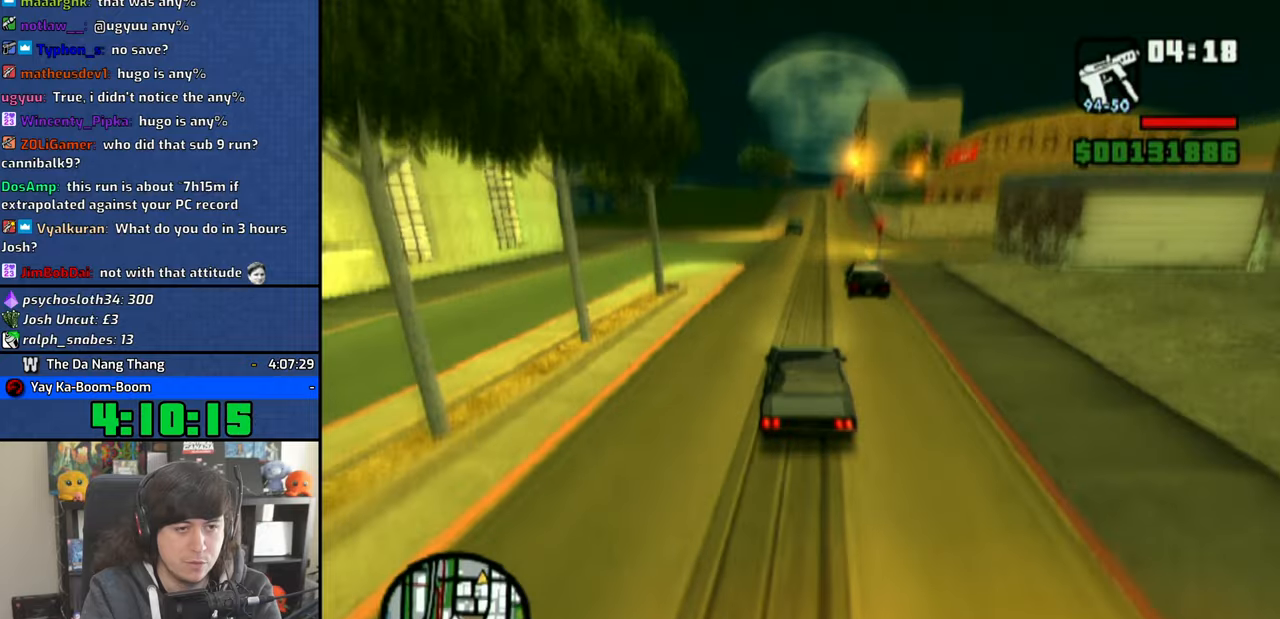
{"buttons": ["CROSS"], "left_stick": "center", "right_stick": "down", "events": [[83, "left_stick", "right"], [233, "left_stick", "center"]]}
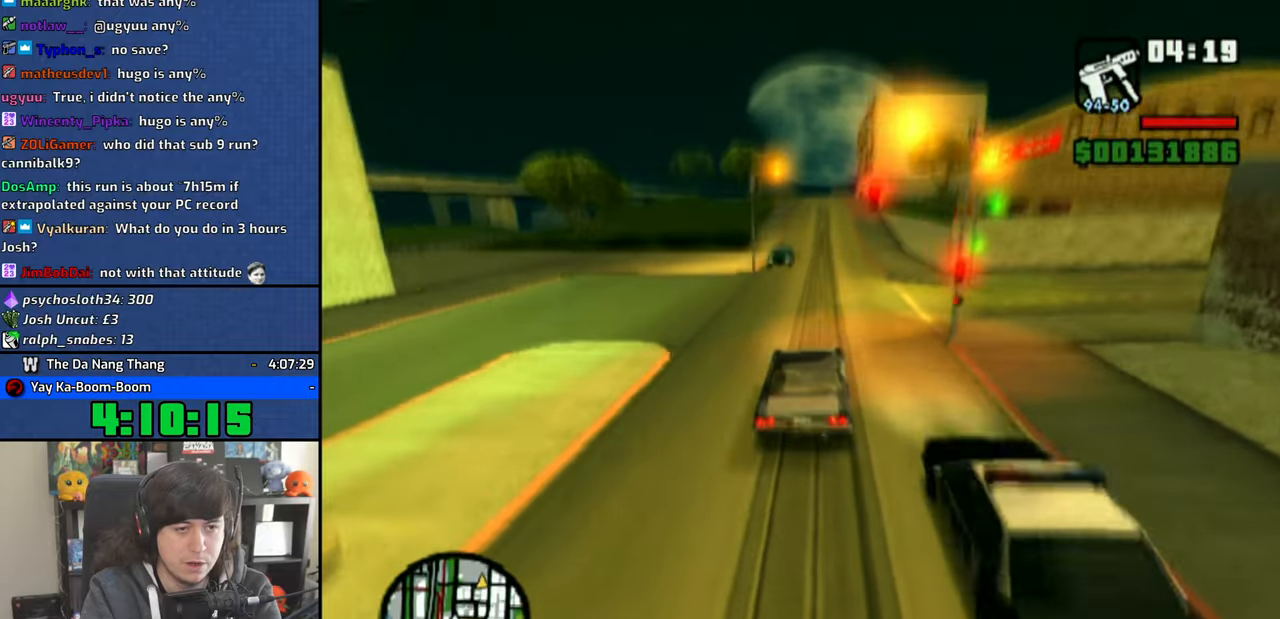
{"buttons": ["CROSS"], "left_stick": "left", "right_stick": "down", "events": [[483, "left_stick", "left"]]}
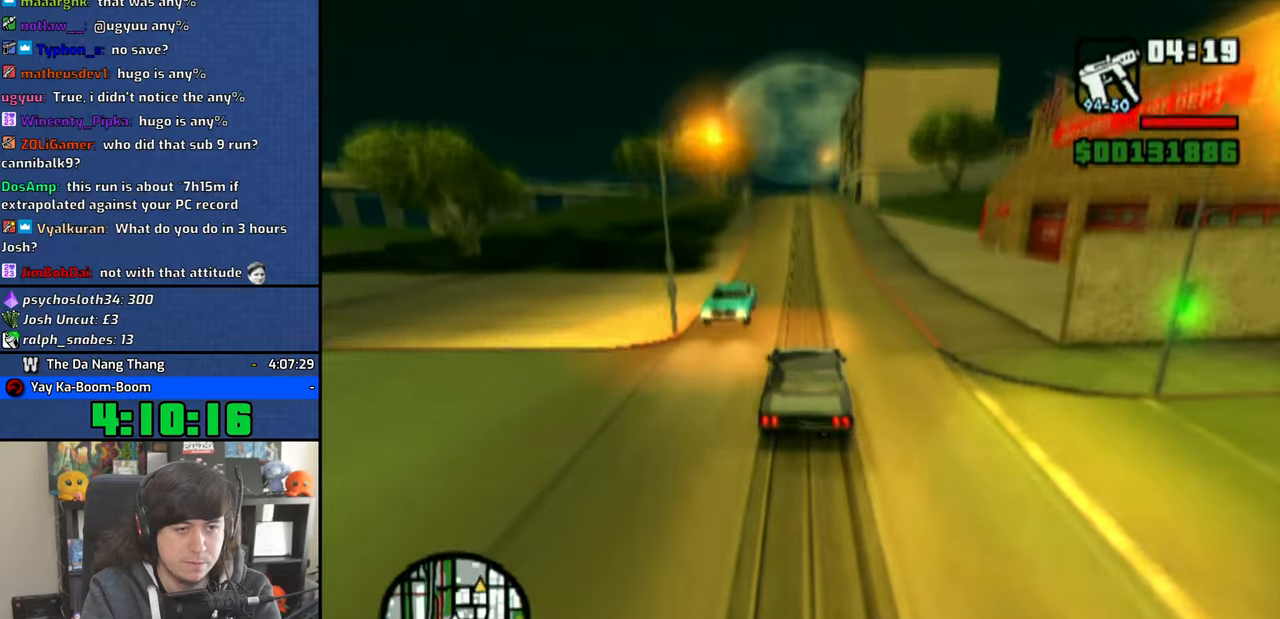
{"buttons": ["CROSS"], "left_stick": "center", "right_stick": "down", "events": [[33, "left_stick", "center"]]}
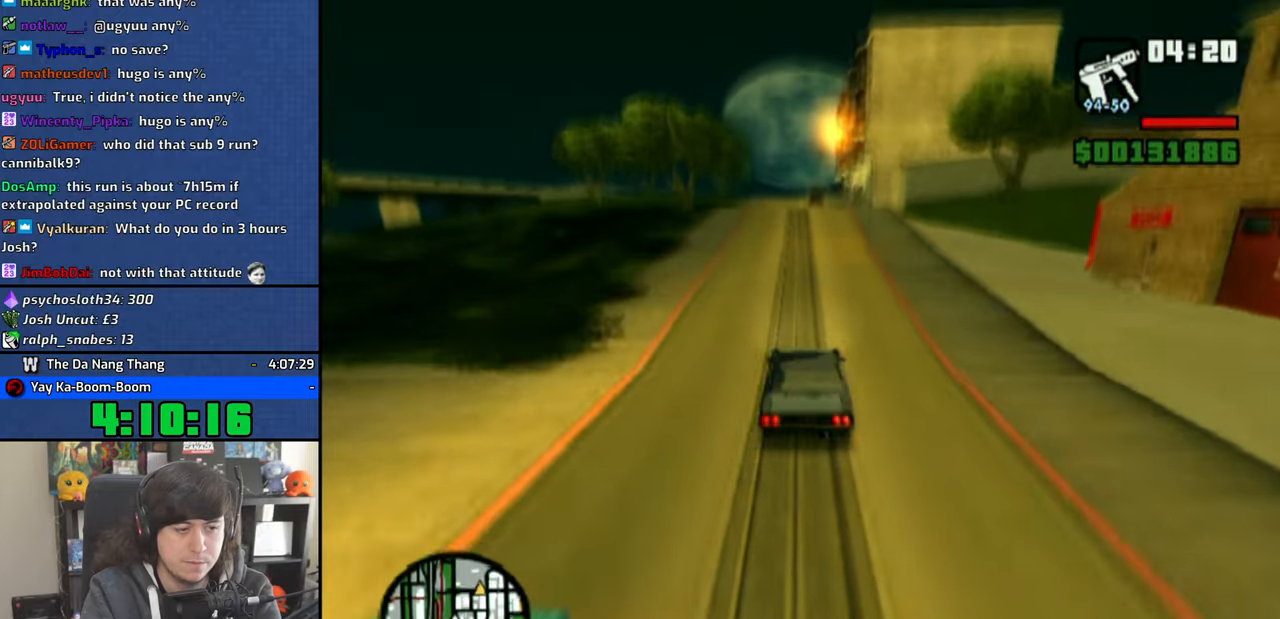
{"buttons": ["CROSS"], "left_stick": "center", "right_stick": "down", "events": []}
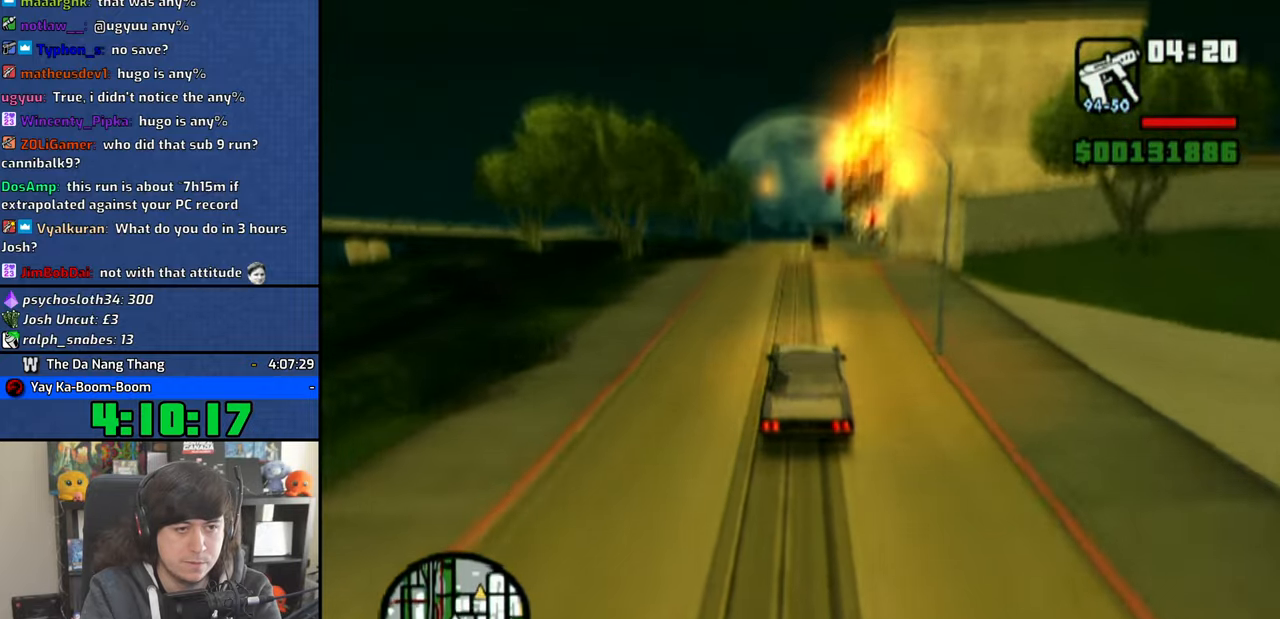
{"buttons": ["CROSS"], "left_stick": "center", "right_stick": "down", "events": []}
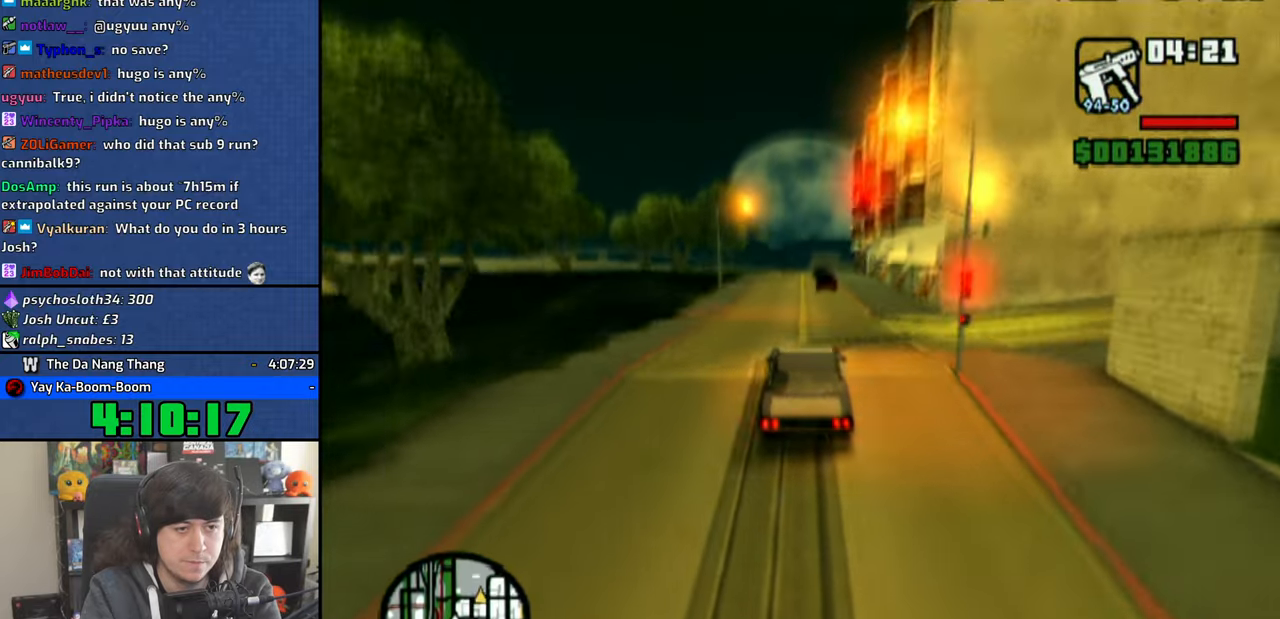
{"buttons": ["CROSS"], "left_stick": "up-left", "right_stick": "center", "events": [[250, "left_stick", "up-left"], [366, "left_stick", "center"], [366, "right_stick", "center"], [466, "left_stick", "up-left"]]}
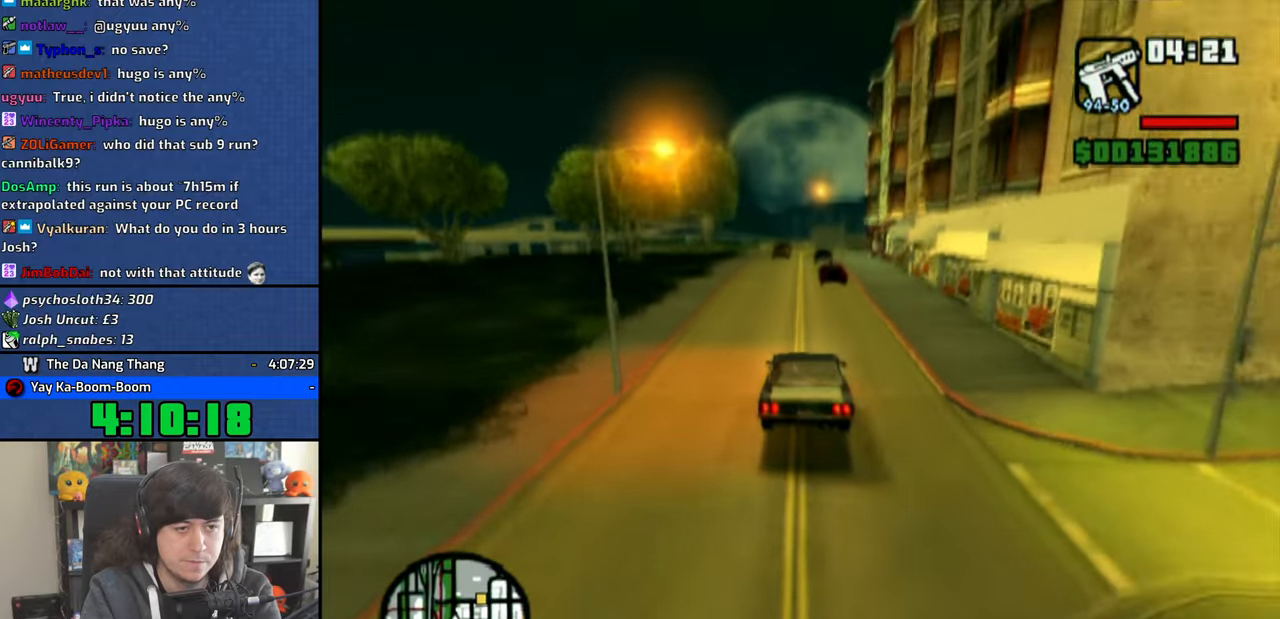
{"buttons": [], "left_stick": "center", "right_stick": "center", "events": [[16, "CROSS", "up"], [50, "left_stick", "center"]]}
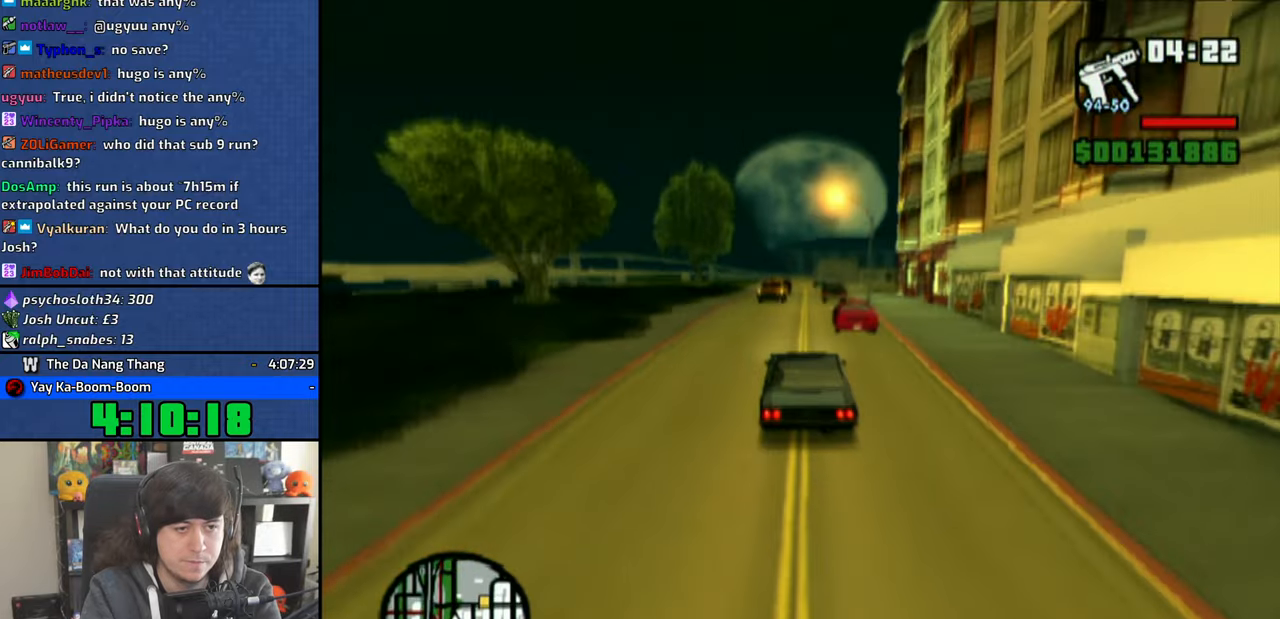
{"buttons": [], "left_stick": "right", "right_stick": "center", "events": [[50, "SQUARE", "down"], [50, "left_stick", "right"], [133, "SQUARE", "up"], [216, "SQUARE", "down"], [266, "SQUARE", "up"]]}
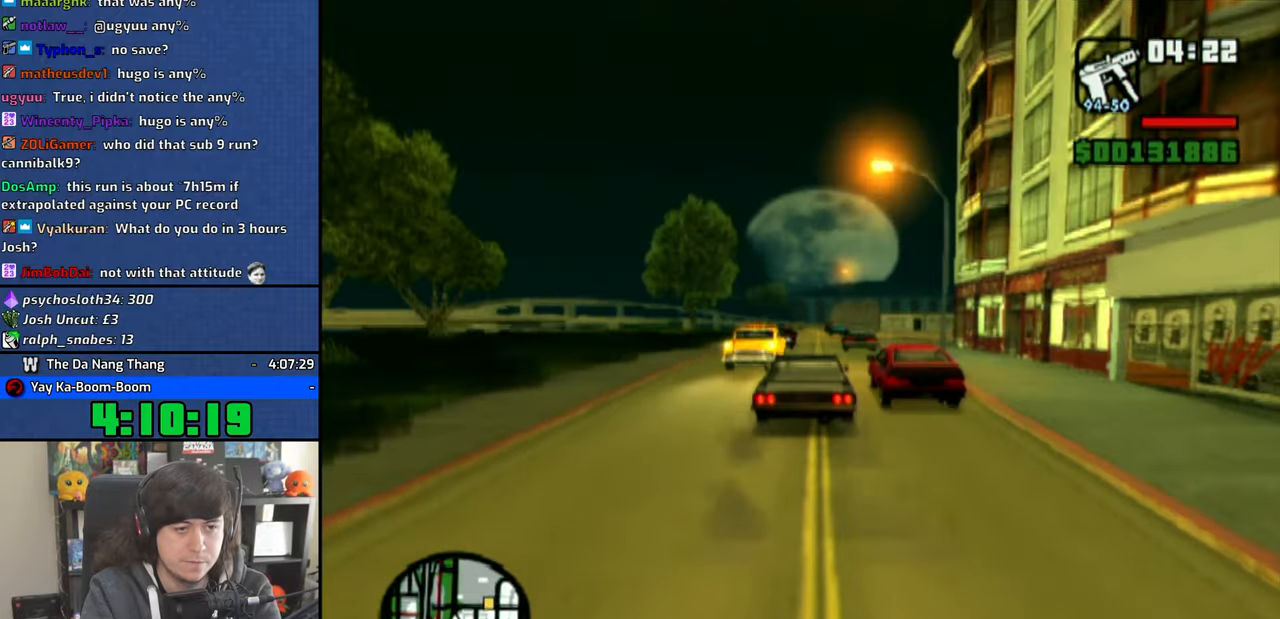
{"buttons": ["CROSS"], "left_stick": "up-left", "right_stick": "center", "events": [[400, "CROSS", "down"], [433, "left_stick", "up-left"]]}
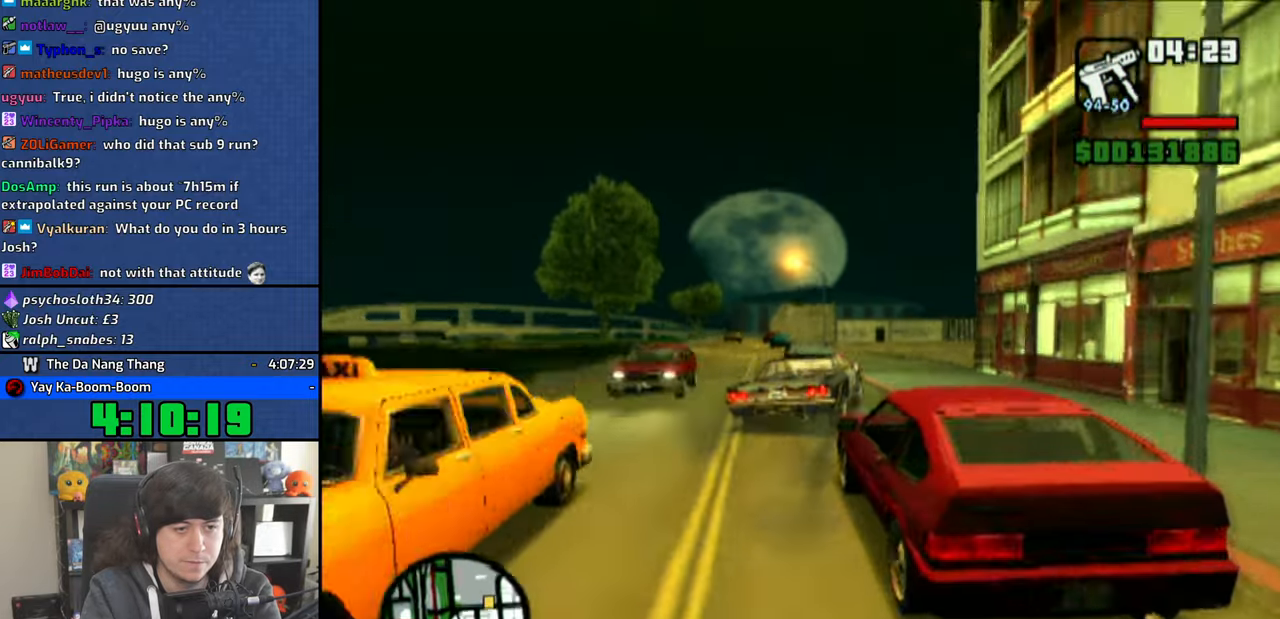
{"buttons": ["CROSS"], "left_stick": "right", "right_stick": "center", "events": [[133, "left_stick", "right"]]}
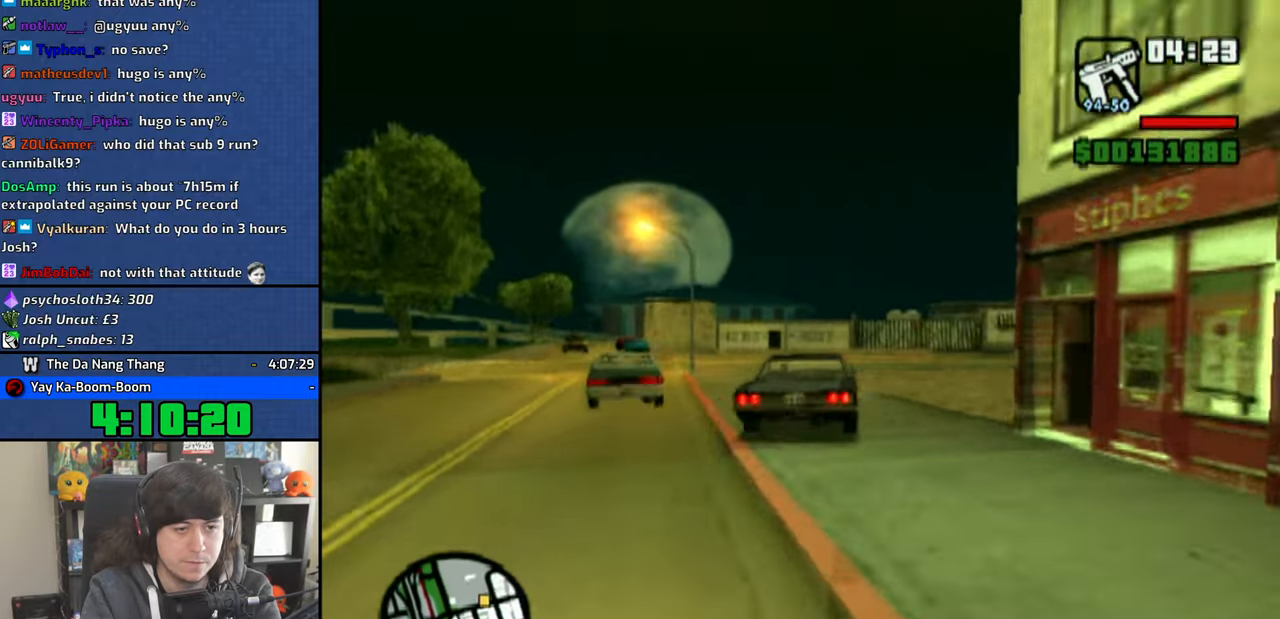
{"buttons": ["CROSS"], "left_stick": "right", "right_stick": "center", "events": []}
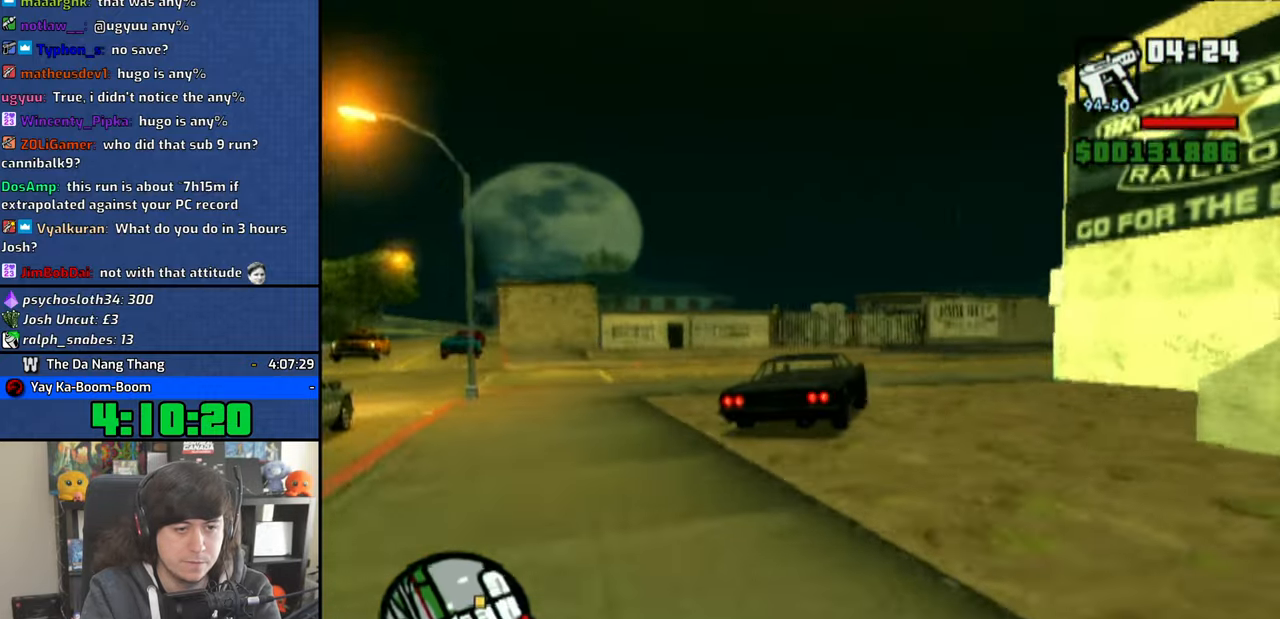
{"buttons": ["CROSS"], "left_stick": "right", "right_stick": "center", "events": []}
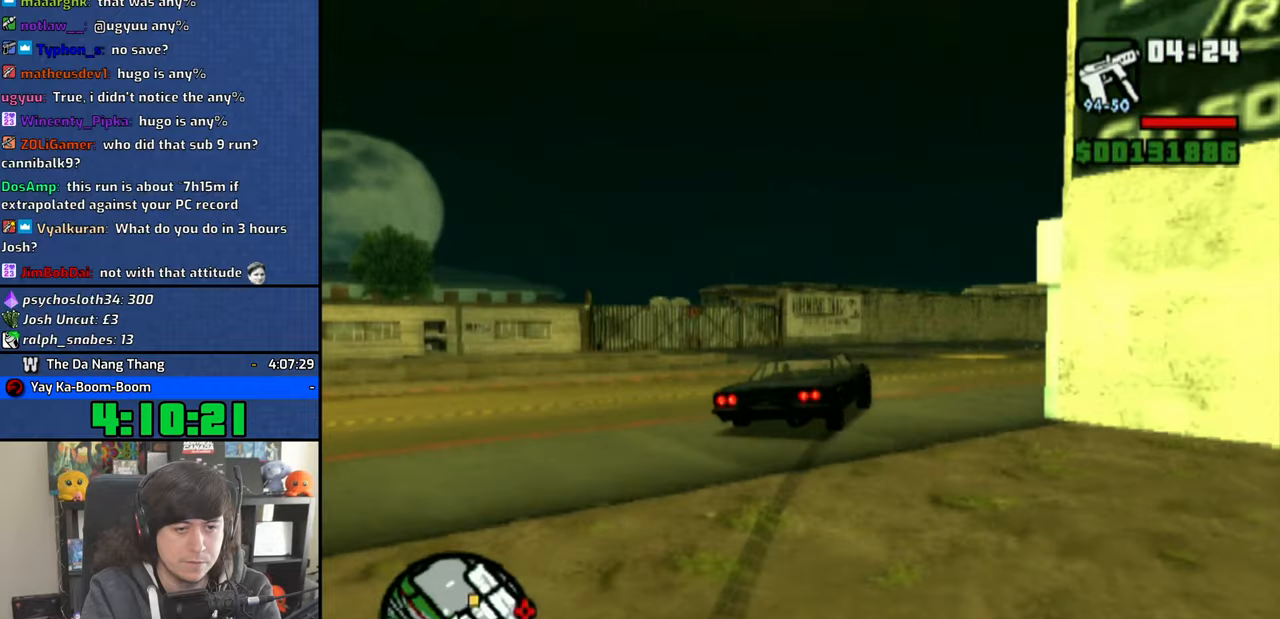
{"buttons": ["CROSS"], "left_stick": "right", "right_stick": "center", "events": []}
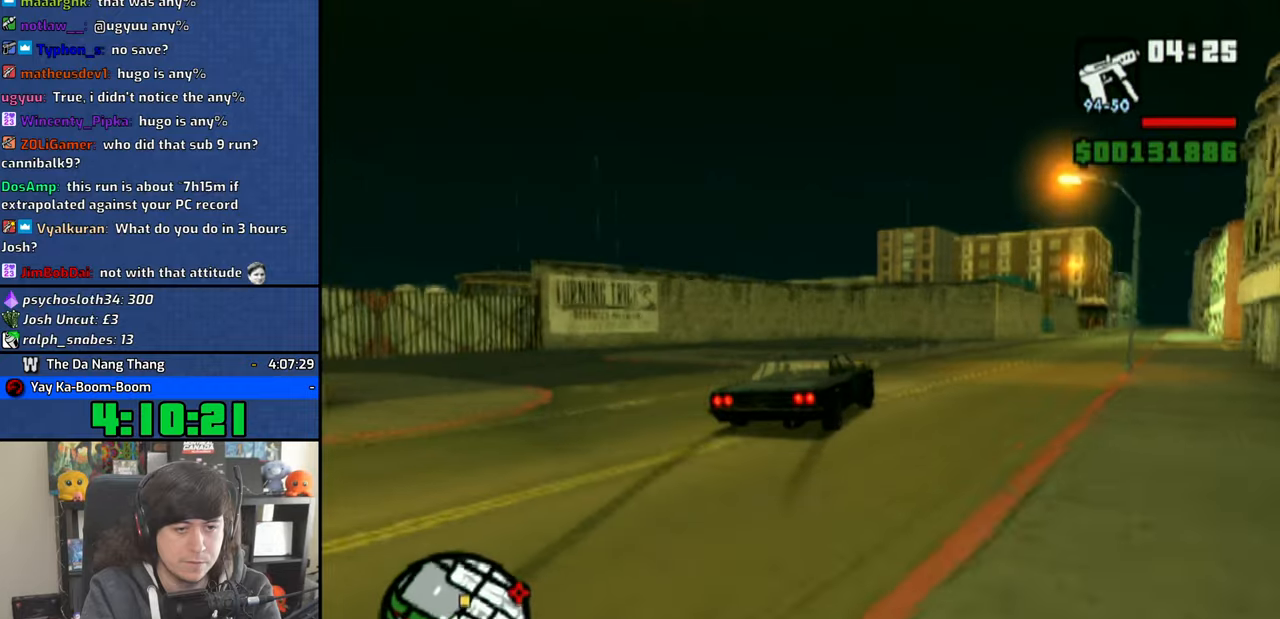
{"buttons": ["CROSS"], "left_stick": "center", "right_stick": "center", "events": [[233, "left_stick", "center"], [283, "left_stick", "up-left"], [450, "left_stick", "center"]]}
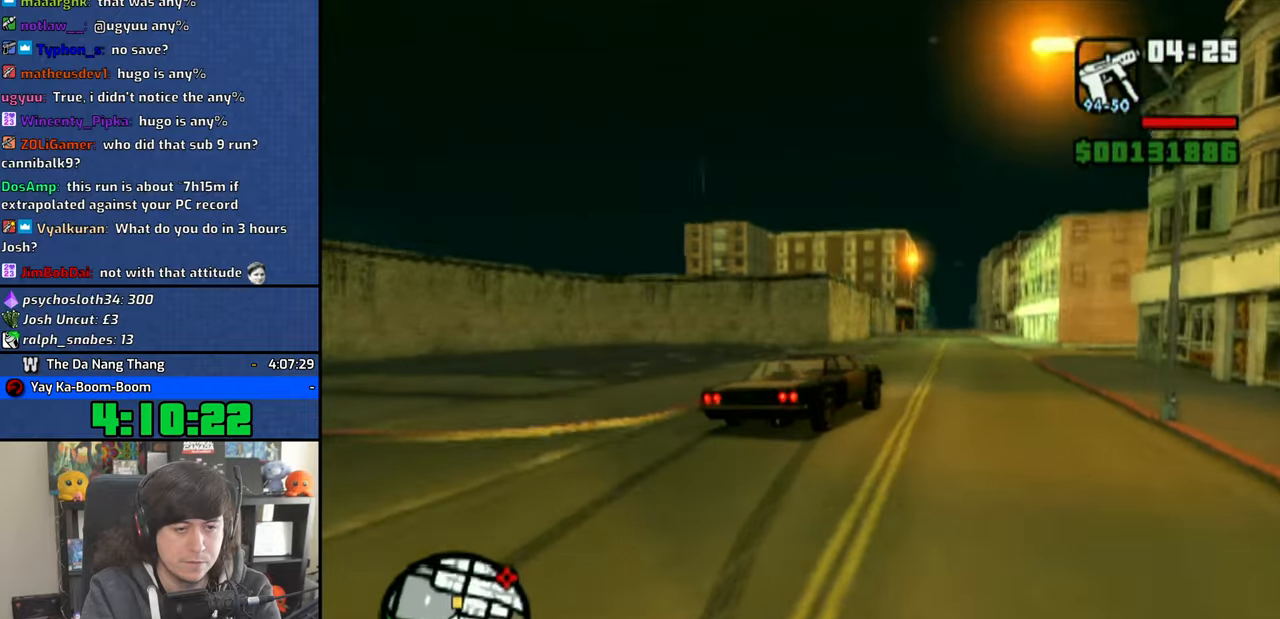
{"buttons": ["CROSS"], "left_stick": "right", "right_stick": "center", "events": [[16, "left_stick", "up-left"], [466, "left_stick", "right"]]}
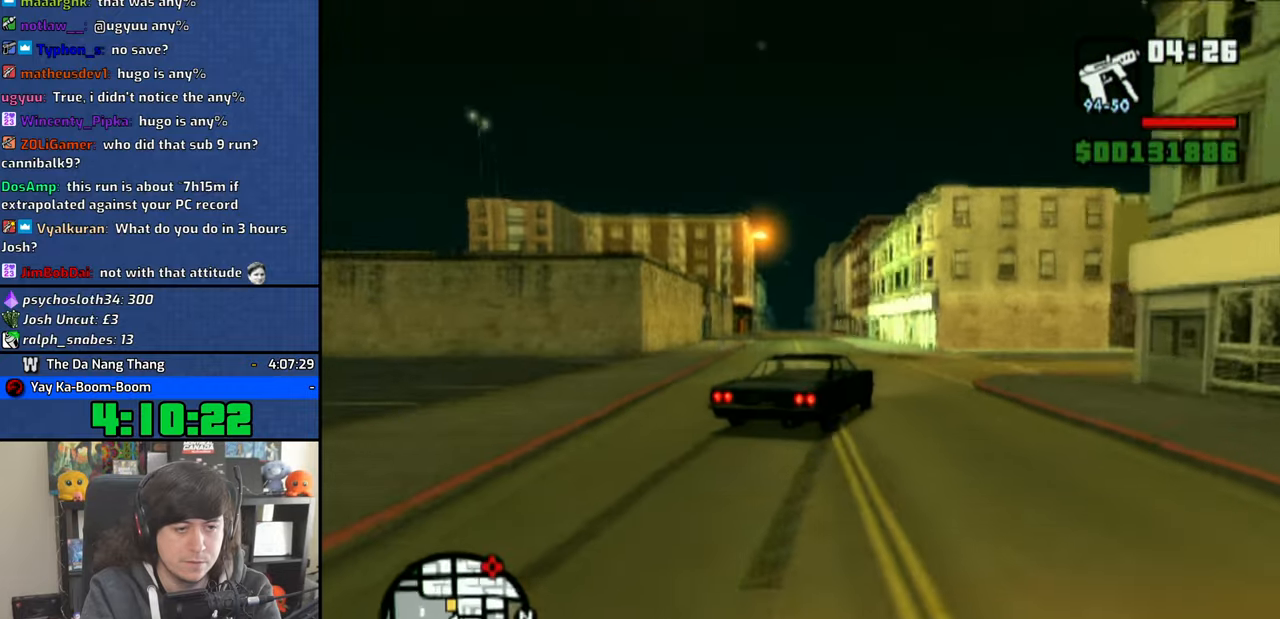
{"buttons": ["CROSS"], "left_stick": "up-left", "right_stick": "center", "events": [[116, "left_stick", "up-left"]]}
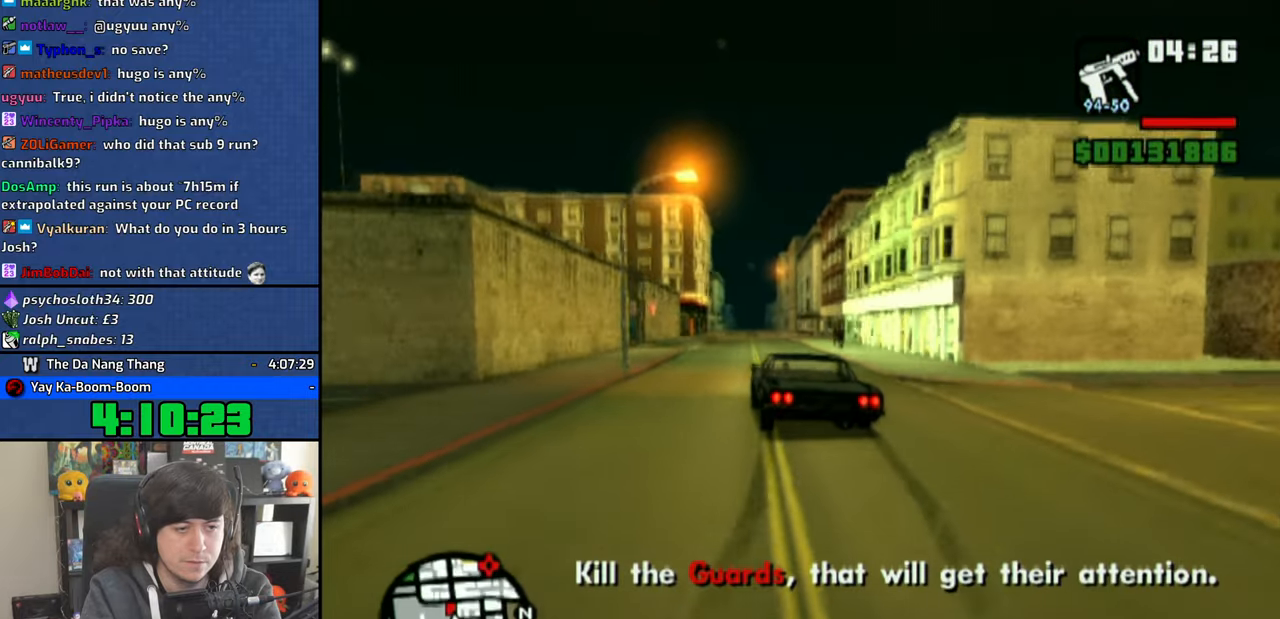
{"buttons": ["CROSS"], "left_stick": "center", "right_stick": "center", "events": [[16, "left_stick", "center"]]}
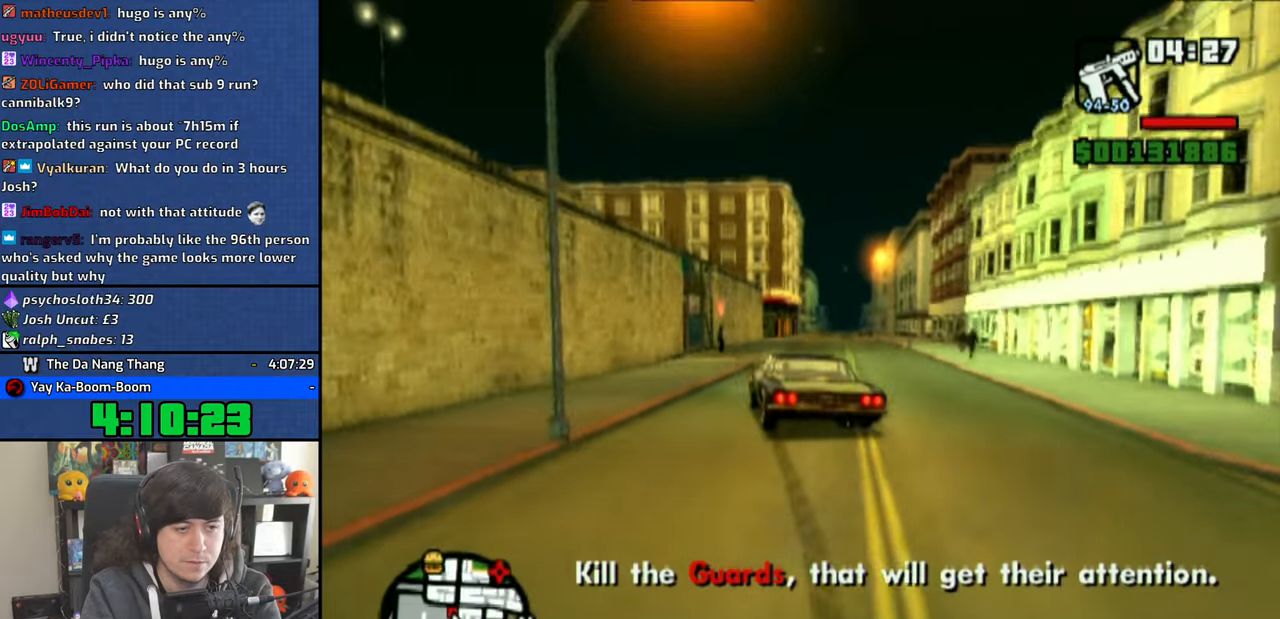
{"buttons": ["CROSS"], "left_stick": "center", "right_stick": "center", "events": [[16, "left_stick", "up-left"], [166, "left_stick", "center"], [333, "left_stick", "up-left"], [450, "left_stick", "center"]]}
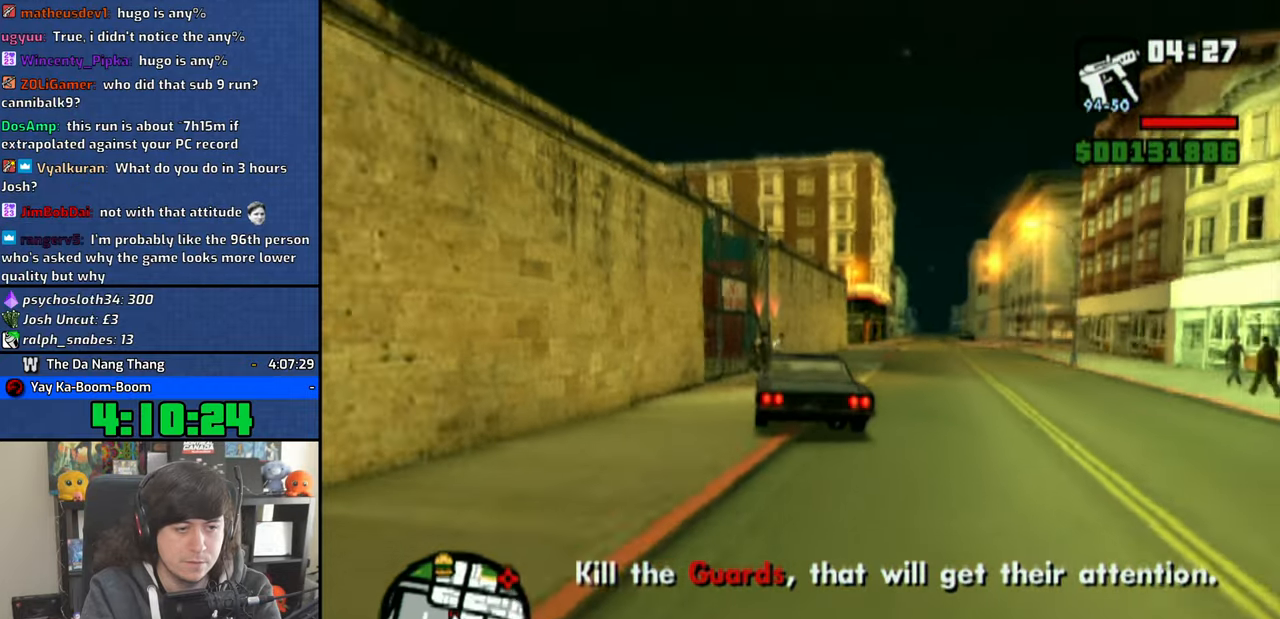
{"buttons": ["CROSS"], "left_stick": "center", "right_stick": "center", "events": [[33, "left_stick", "up-left"], [366, "left_stick", "center"]]}
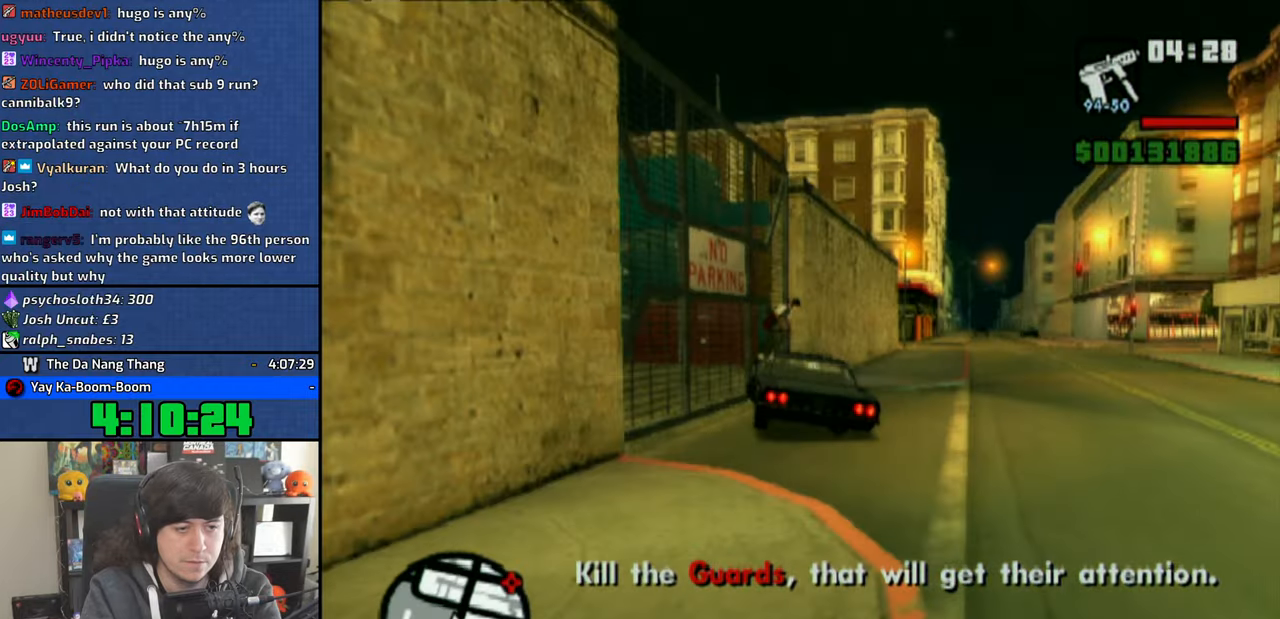
{"buttons": ["CROSS"], "left_stick": "center", "right_stick": "center", "events": [[116, "CROSS", "up"], [316, "CROSS", "down"], [416, "CROSS", "up"], [466, "CROSS", "down"]]}
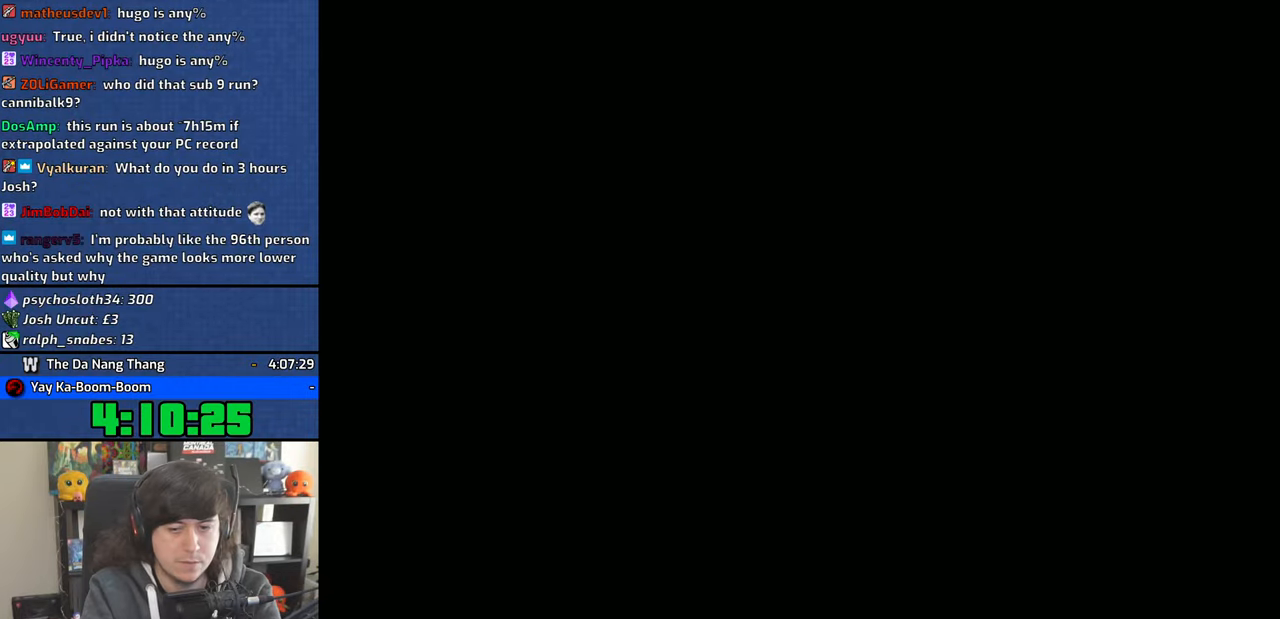
{"buttons": ["CROSS"], "left_stick": "center", "right_stick": "center", "events": [[66, "CROSS", "up"], [133, "CROSS", "down"], [216, "CROSS", "up"], [316, "CROSS", "down"], [400, "CROSS", "up"], [466, "CROSS", "down"]]}
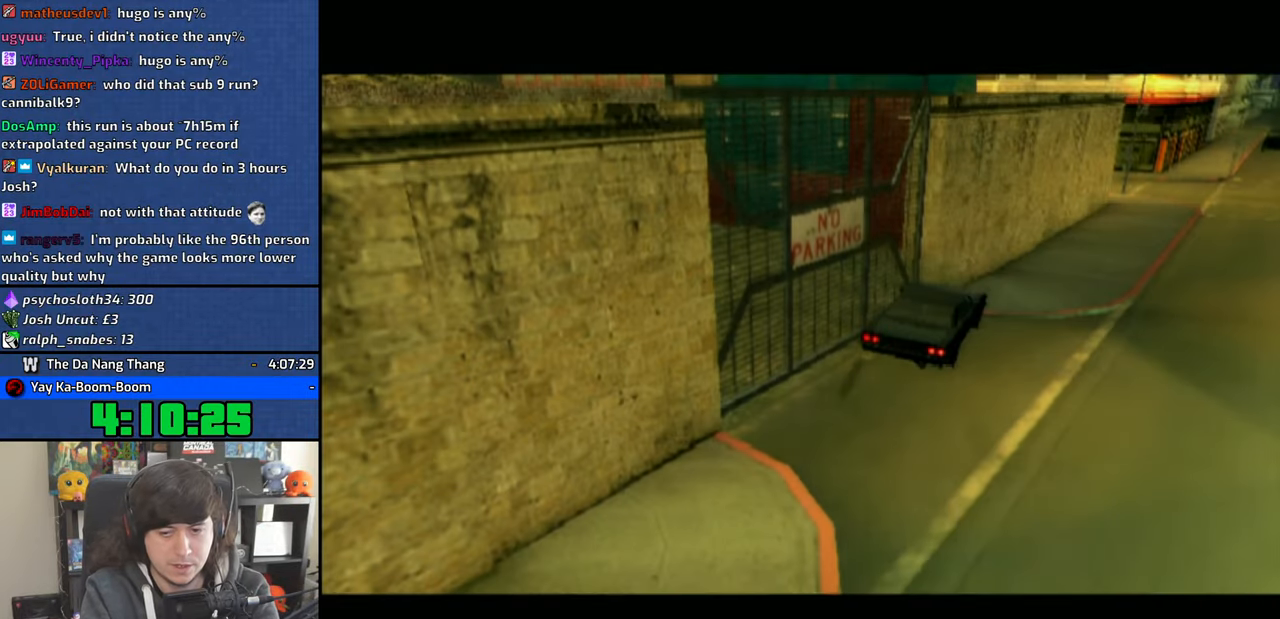
{"buttons": ["CROSS"], "left_stick": "center", "right_stick": "center", "events": [[66, "CROSS", "up"], [133, "CROSS", "down"], [233, "CROSS", "up"], [300, "CROSS", "down"], [400, "CROSS", "up"], [466, "CROSS", "down"]]}
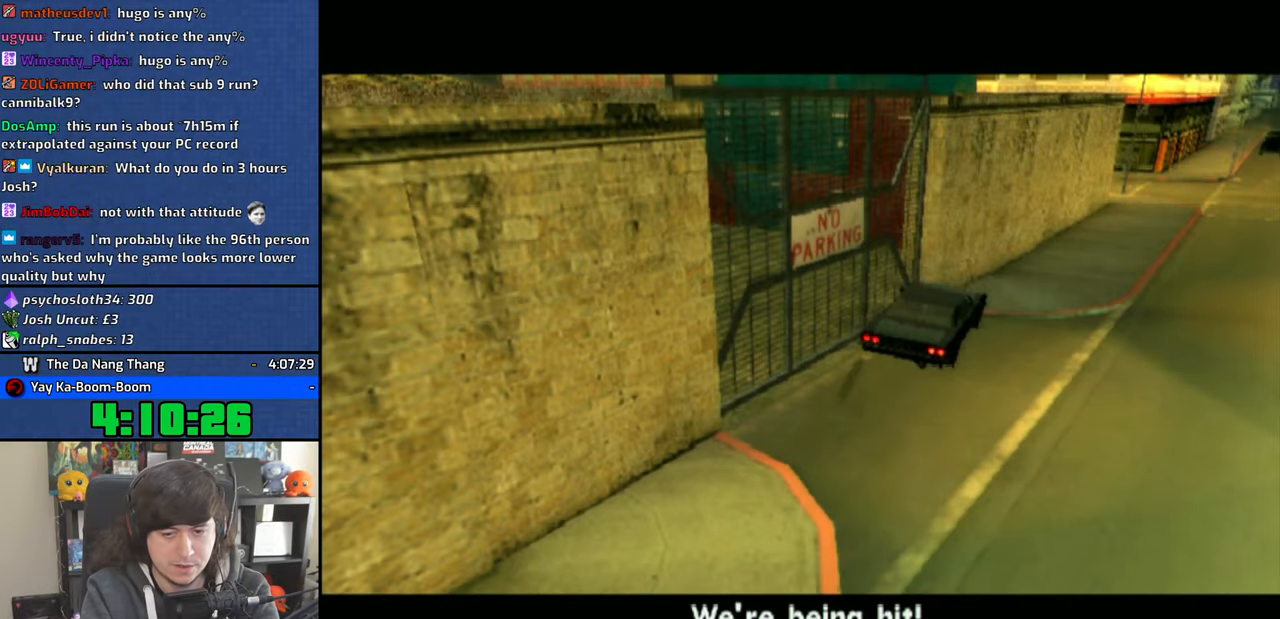
{"buttons": ["CROSS"], "left_stick": "center", "right_stick": "center", "events": [[66, "CROSS", "up"], [150, "CROSS", "down"], [233, "CROSS", "up"], [316, "CROSS", "down"], [416, "CROSS", "up"], [500, "CROSS", "down"]]}
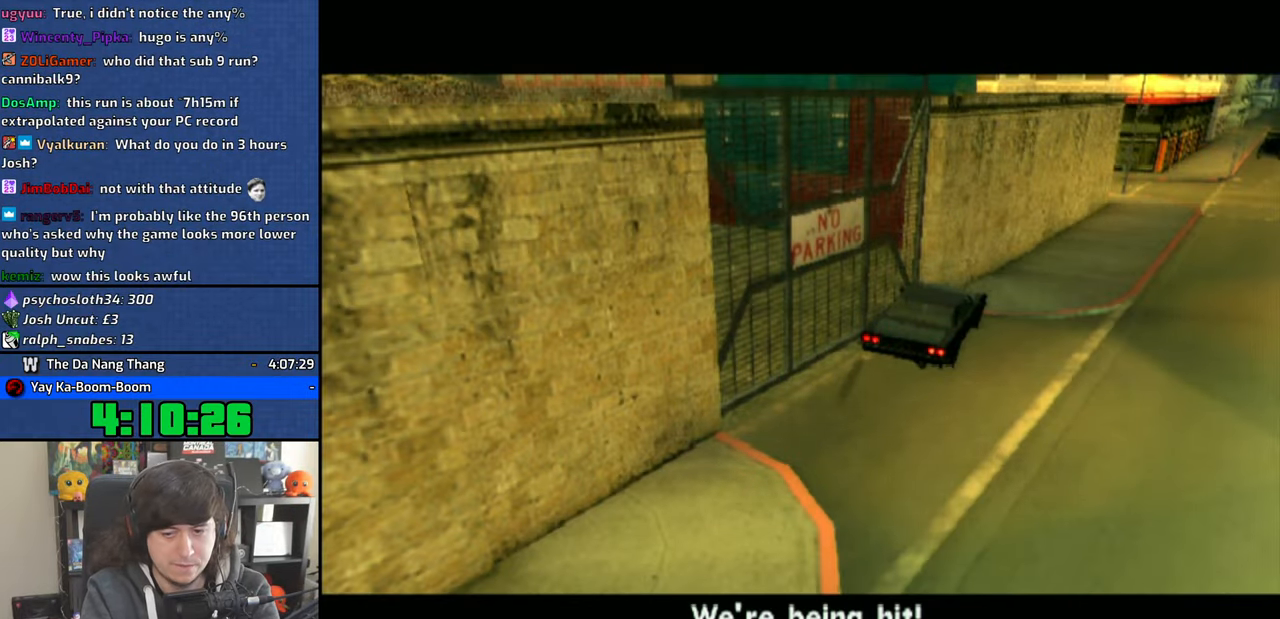
{"buttons": ["CROSS"], "left_stick": "center", "right_stick": "center", "events": [[83, "CROSS", "up"], [483, "CROSS", "down"]]}
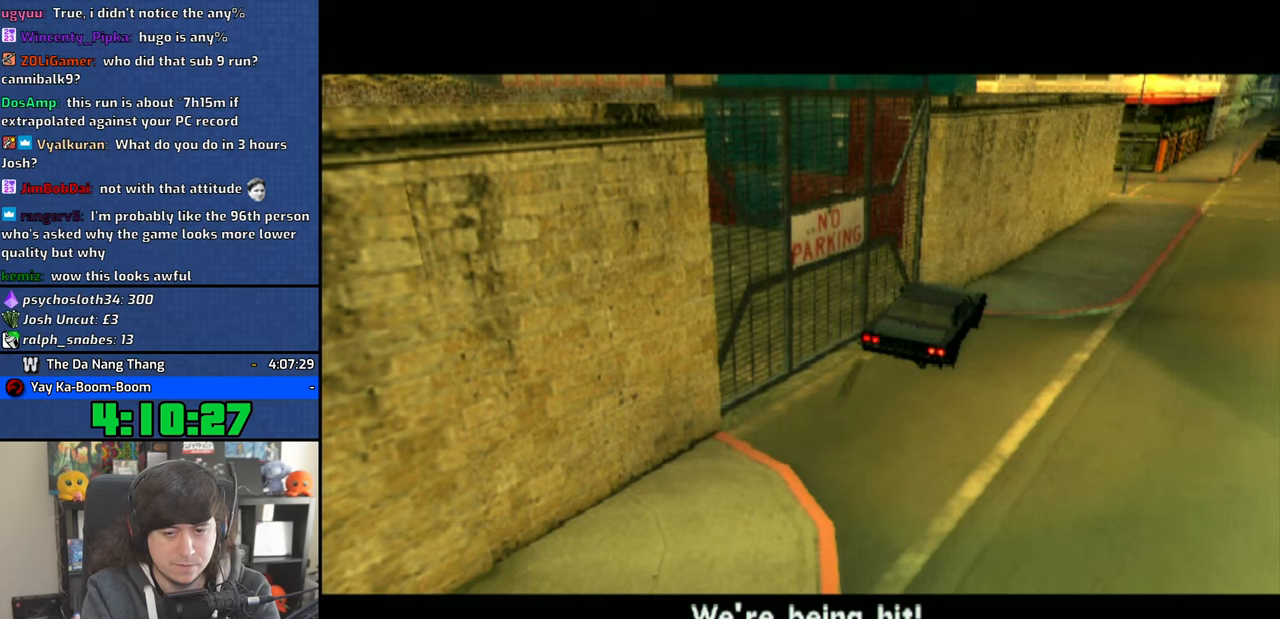
{"buttons": [], "left_stick": "center", "right_stick": "center", "events": [[100, "CROSS", "up"], [150, "CROSS", "down"], [266, "CROSS", "up"]]}